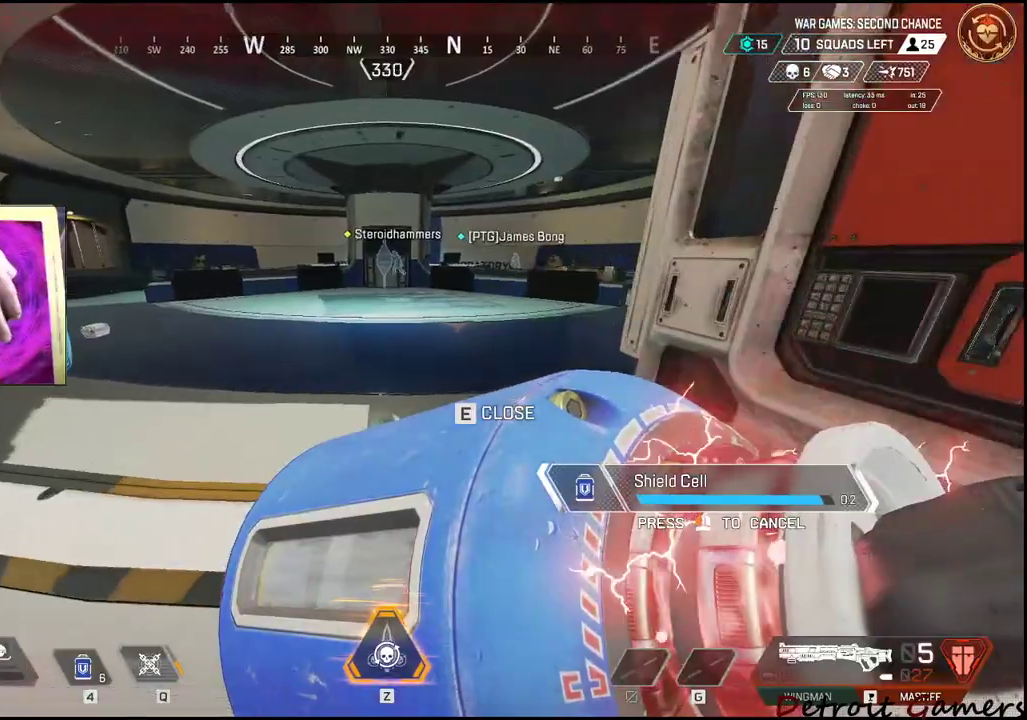
Gameplay with keyboard and mouse; each line is a JSON object with the keys and mouse buttons held at the frame after it. "events" lists presses ("down") and releases ("up") of "1", "2", "3", "4", "5", "a", "alt", "c", "caps_lock", "ctrl", "d", "e", "f", "g", "q", "r", "s", "shift", "space", "t", "tab", "v", "w", "x", "z", "mouse_left", "mouse_wheel" and "mouse_right" between this image and that frame as [ms after this image, input, new state], when the widget could be followed in between. "mouse_left", "mouse_wheel", "mouse_right" = the "left", "wheel", "right" buttons of the "mouse" list. No other keys are recorded. "wheel" means that the mouse wheel is clicked or scrolled. Not read: mouse_move.
{"keys": ["w"], "mouse": [], "events": []}
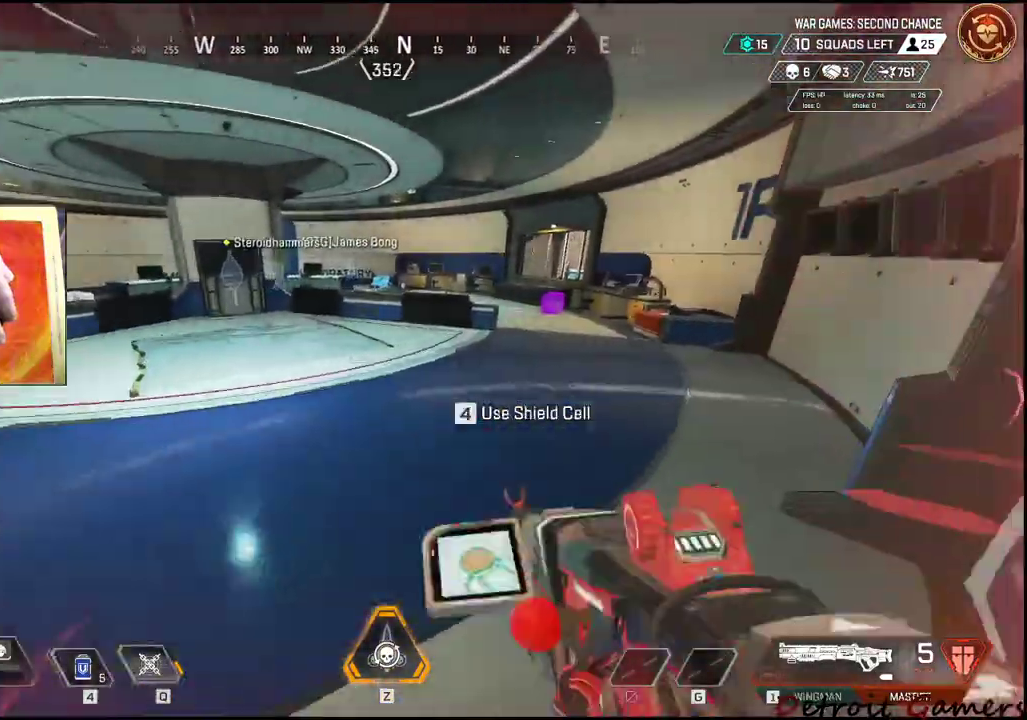
{"keys": ["4", "w"], "mouse": [], "events": [[350, "shift", "down"], [467, "4", "down"], [467, "shift", "up"]]}
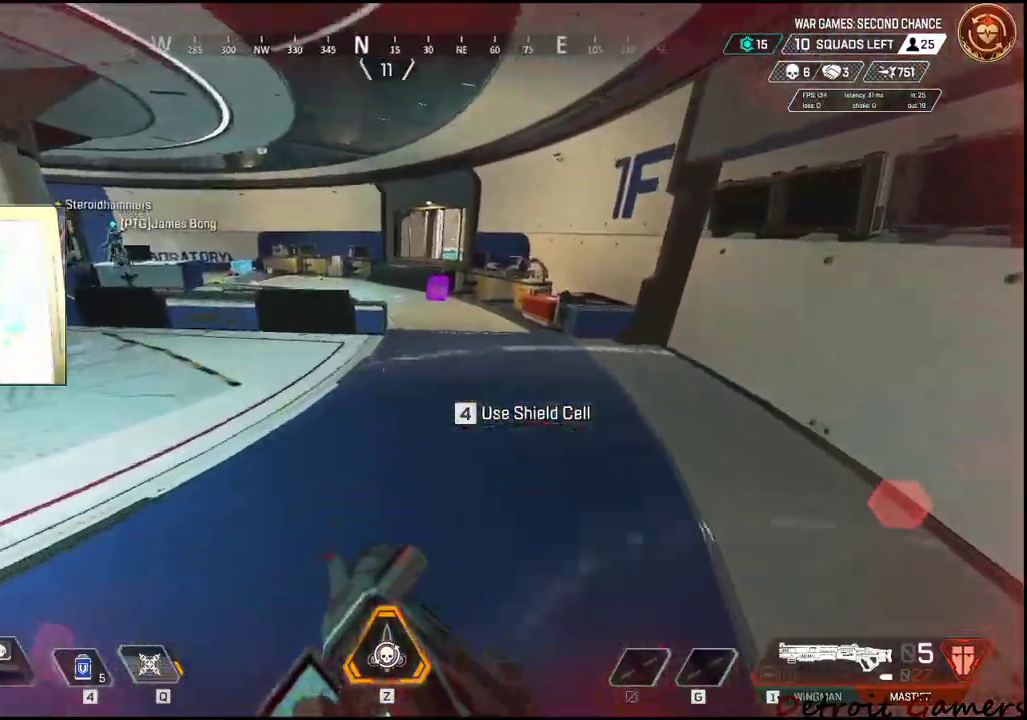
{"keys": ["w"], "mouse": [], "events": [[283, "4", "up"], [333, "4", "down"], [433, "4", "up"]]}
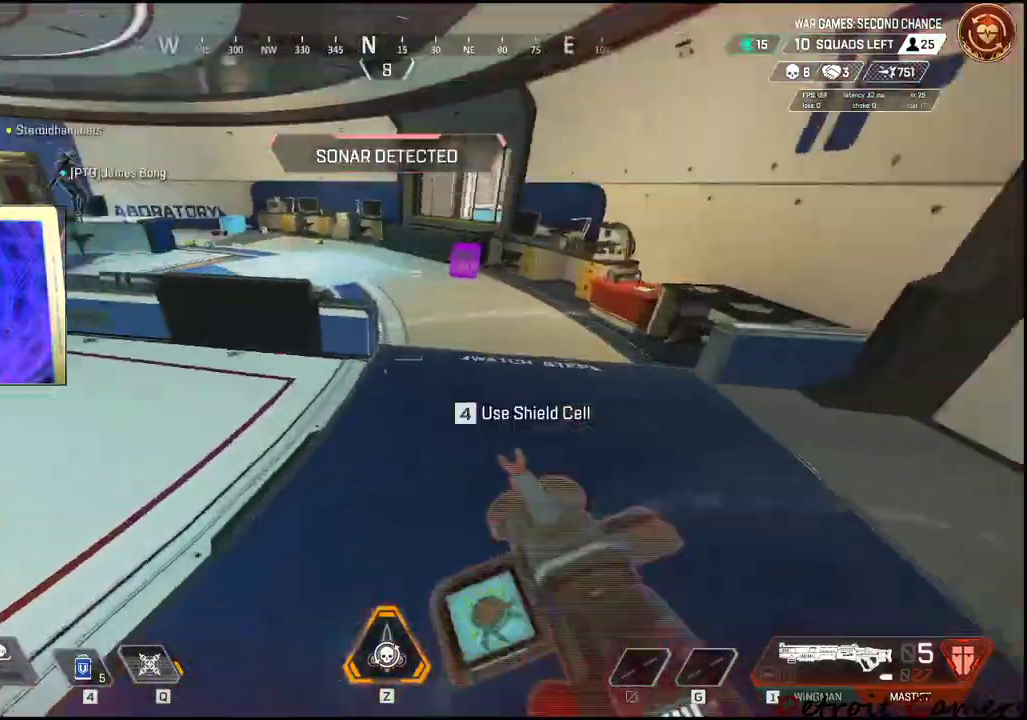
{"keys": ["d"], "mouse": [], "events": [[67, "d", "down"], [217, "w", "up"], [250, "w", "down"], [333, "w", "up"]]}
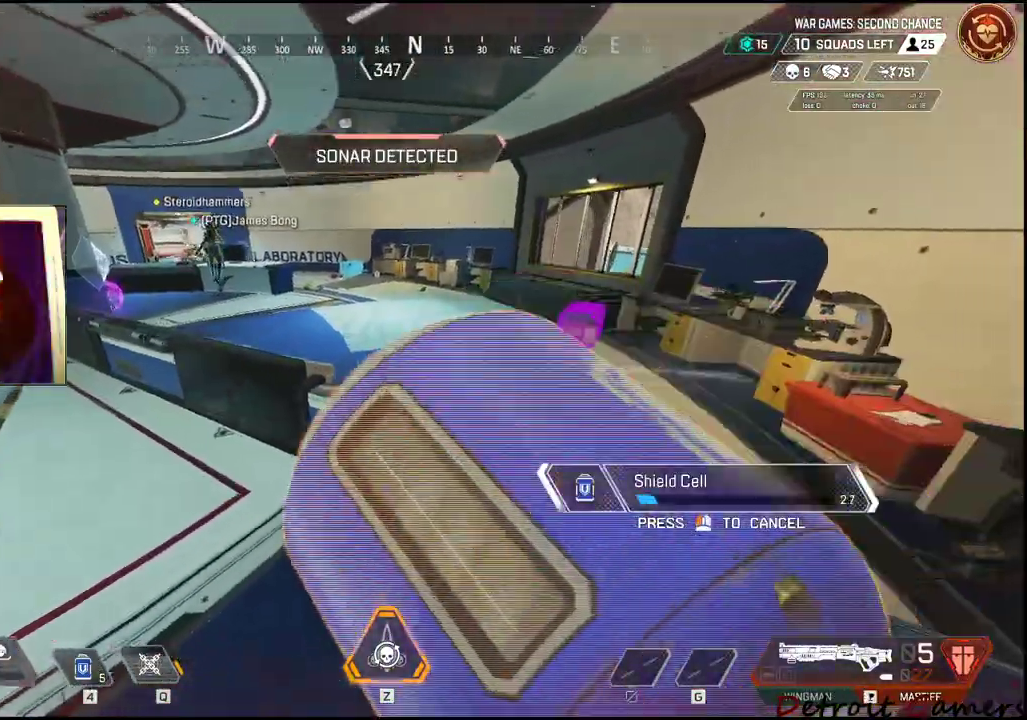
{"keys": [], "mouse": [], "events": [[167, "a", "down"], [167, "d", "up"], [167, "mouse_left", "down"], [267, "mouse_left", "up"], [367, "a", "up"]]}
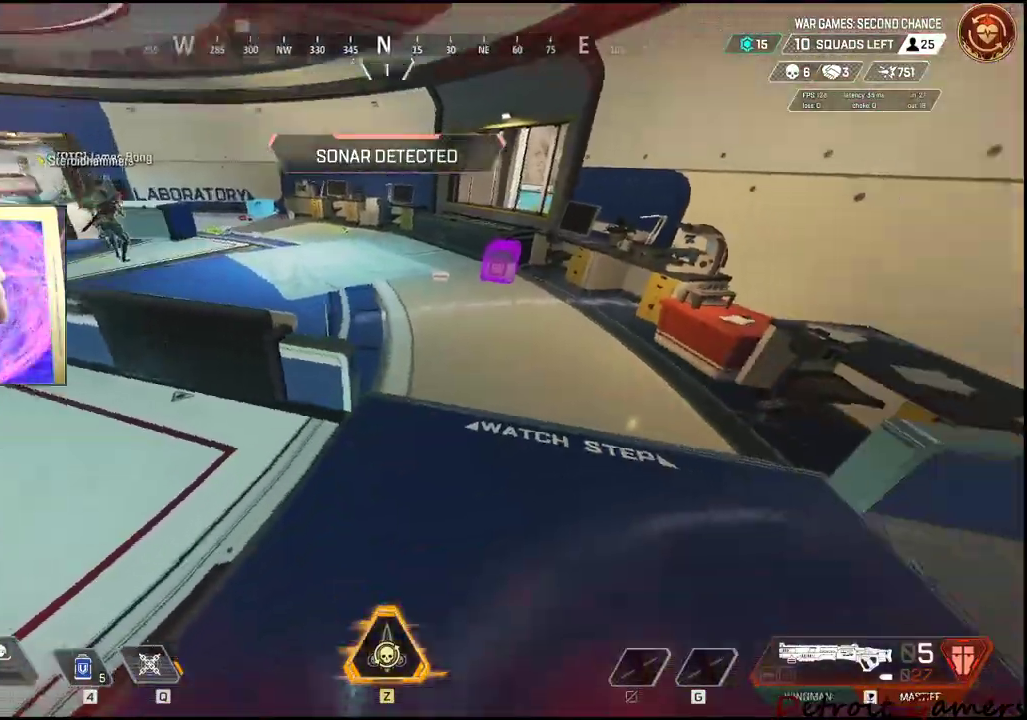
{"keys": [], "mouse": [], "events": [[17, "z", "down"], [50, "z", "up"]]}
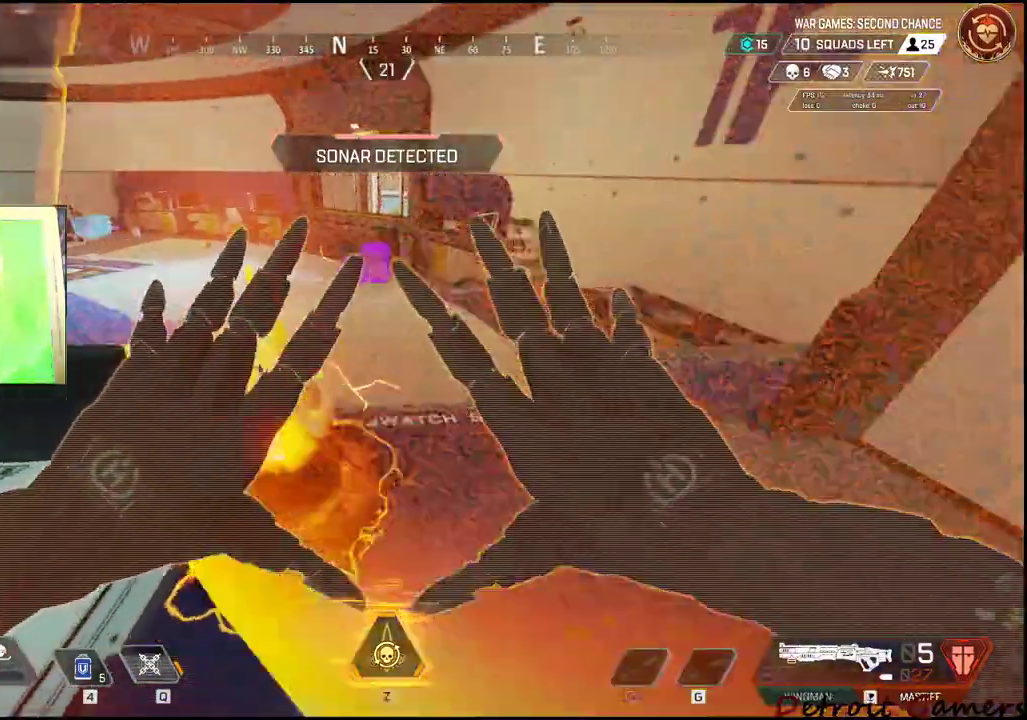
{"keys": ["d", "w"], "mouse": [], "events": [[17, "d", "down"], [483, "w", "down"]]}
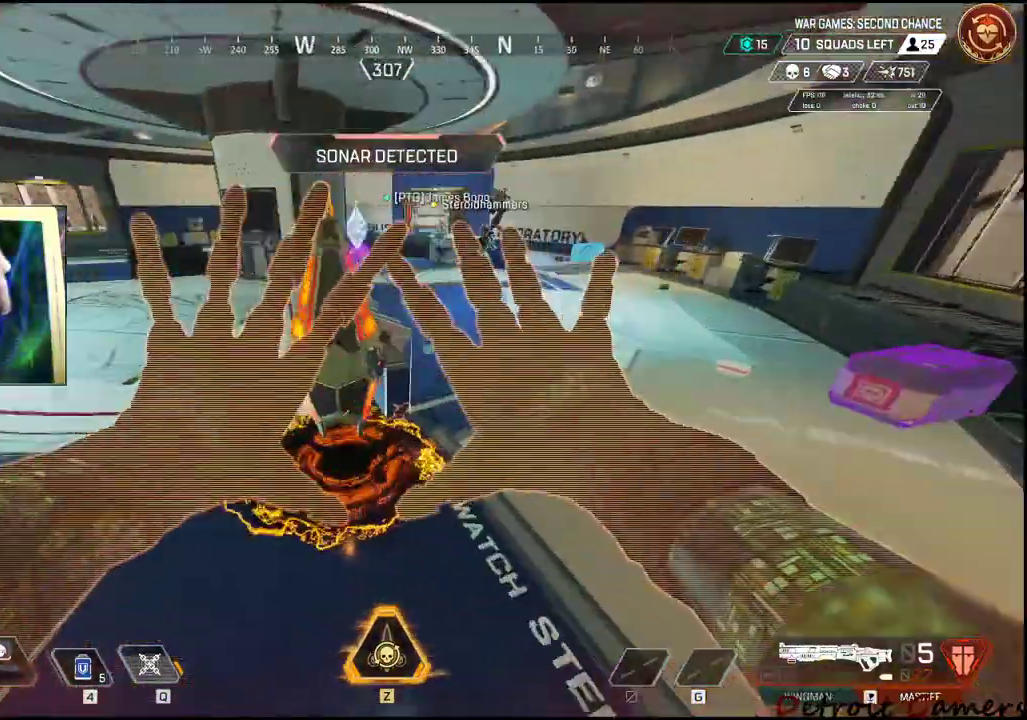
{"keys": ["w"], "mouse": [], "events": [[100, "d", "up"], [167, "e", "down"], [167, "w", "up"], [233, "w", "down"], [283, "e", "up"]]}
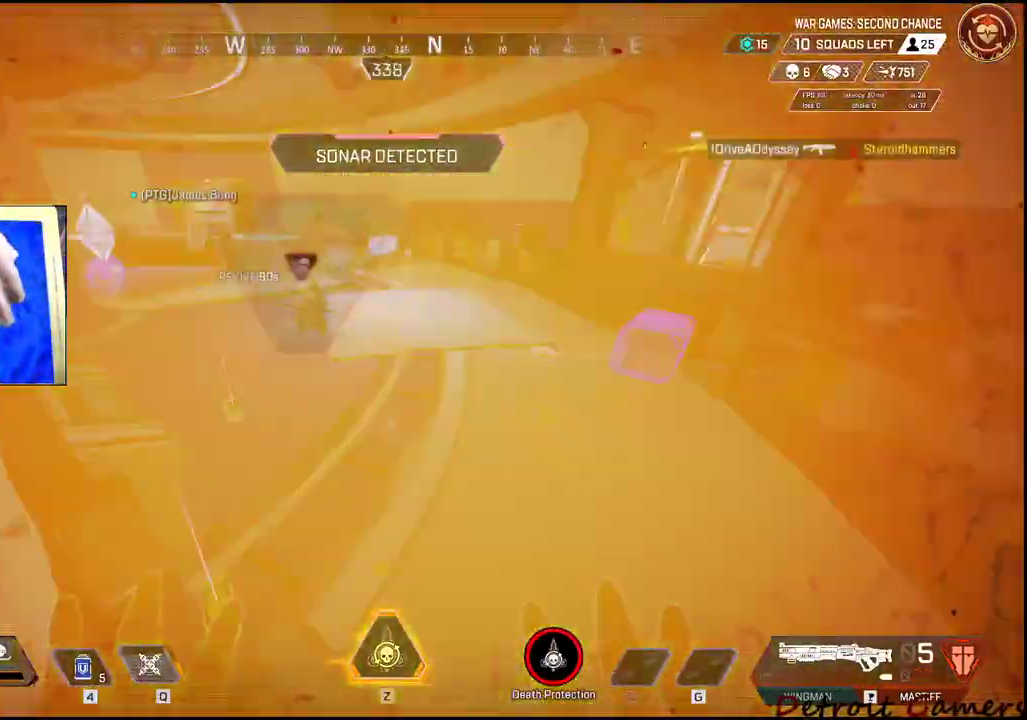
{"keys": ["shift", "w"], "mouse": [], "events": [[100, "shift", "down"]]}
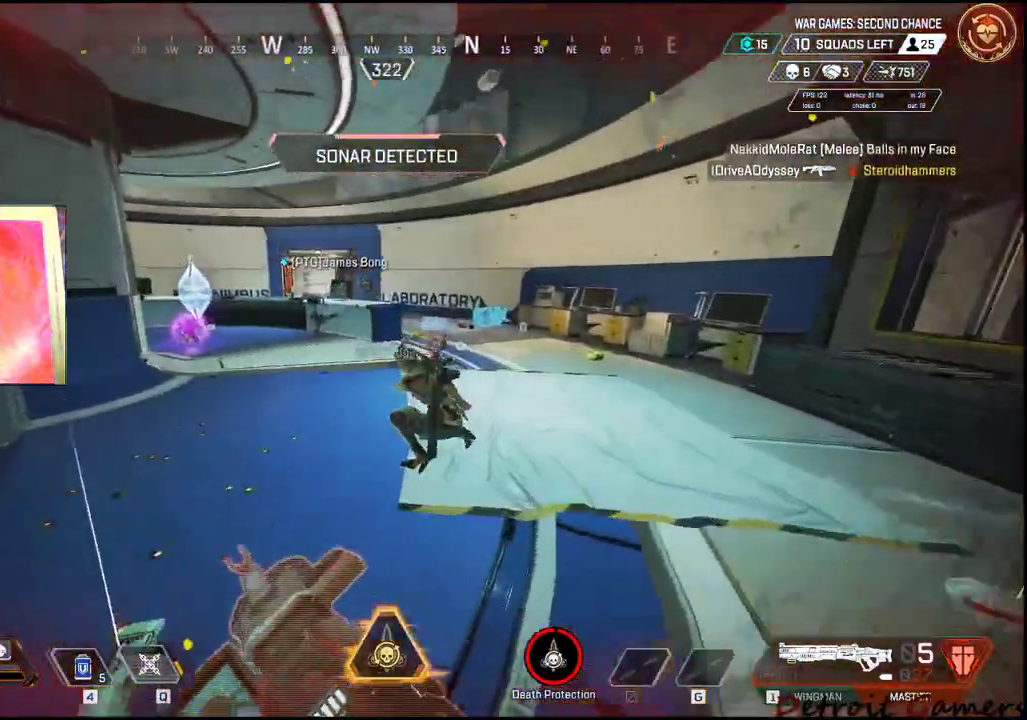
{"keys": ["d"], "mouse": [], "events": [[317, "a", "down"], [367, "shift", "up"], [417, "a", "up"], [450, "d", "down"], [500, "w", "up"]]}
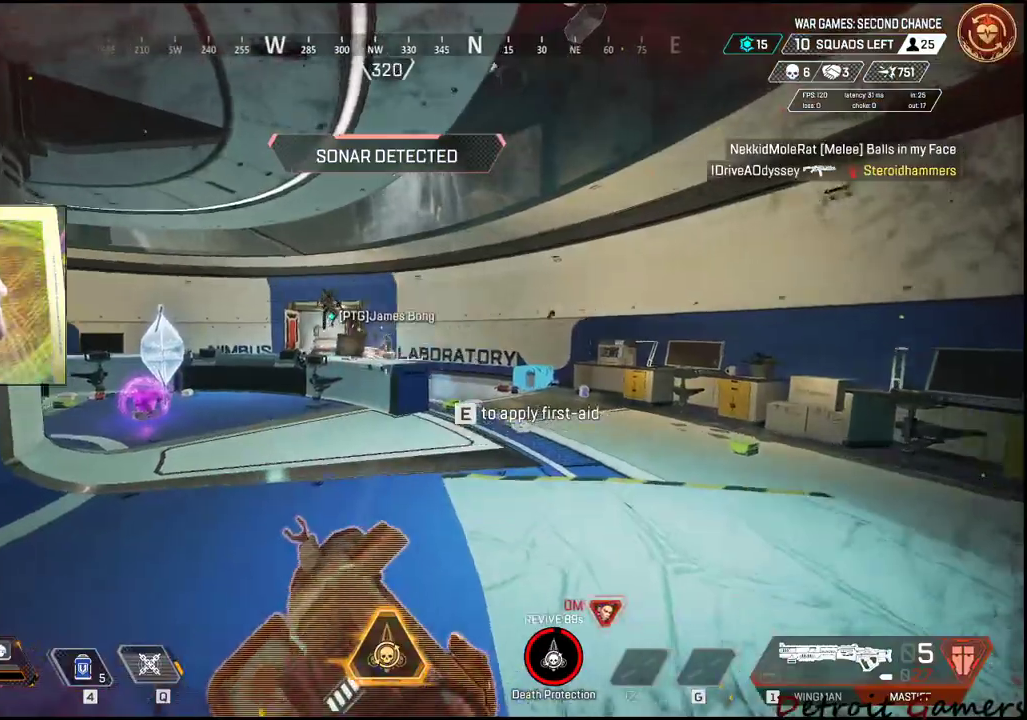
{"keys": ["d", "w"], "mouse": ["left"], "events": [[200, "w", "down"], [217, "d", "up"], [217, "mouse_left", "down"], [333, "d", "down"]]}
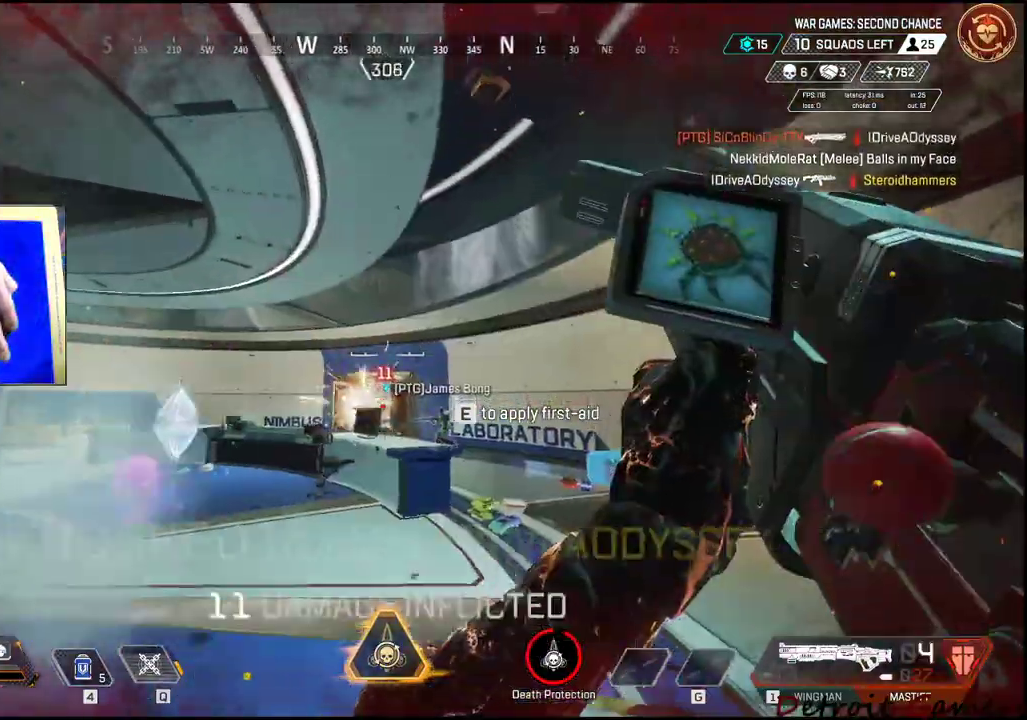
{"keys": ["d", "w"], "mouse": [], "events": [[100, "mouse_left", "up"]]}
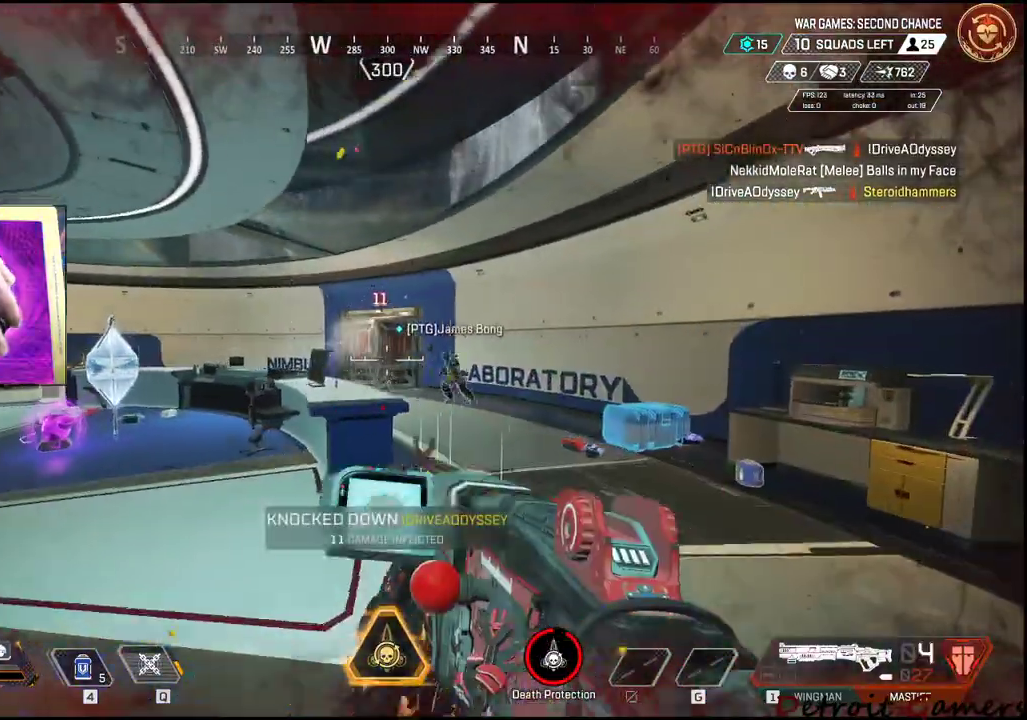
{"keys": ["w"], "mouse": [], "events": [[433, "d", "up"]]}
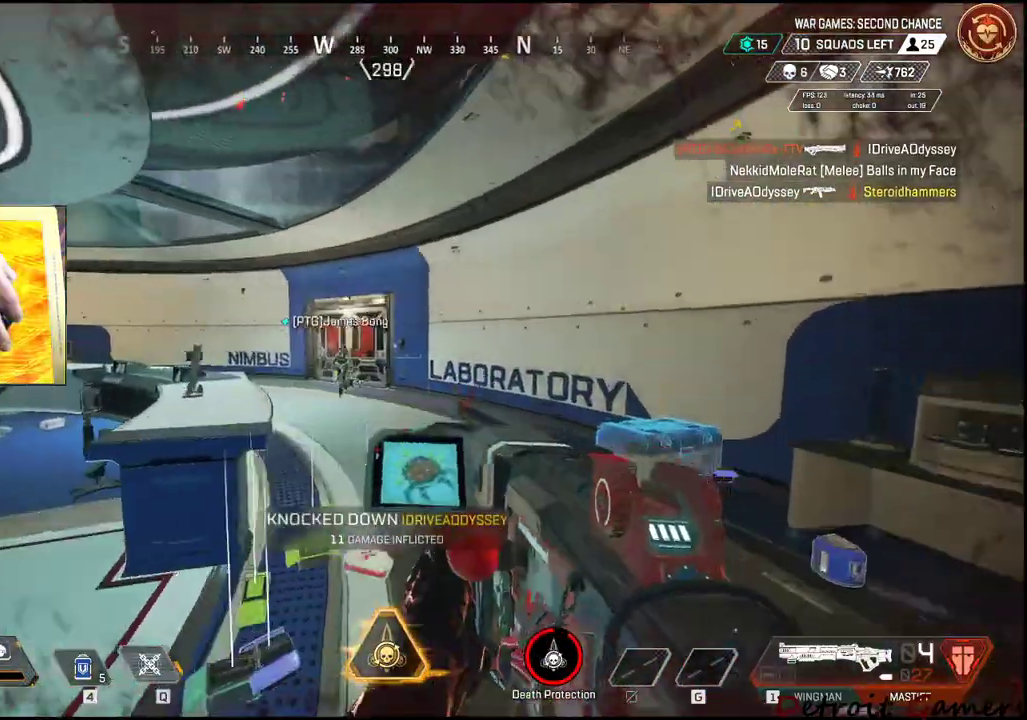
{"keys": ["w"], "mouse": [], "events": [[33, "r", "down"], [133, "r", "up"]]}
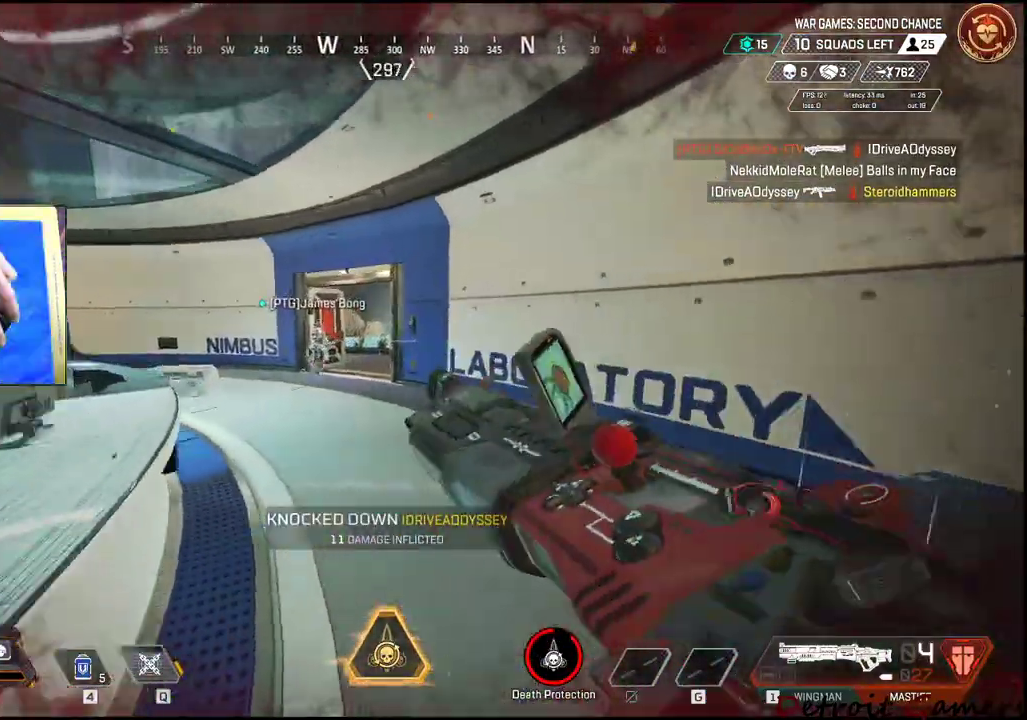
{"keys": ["w"], "mouse": [], "events": [[183, "d", "down"], [283, "d", "up"]]}
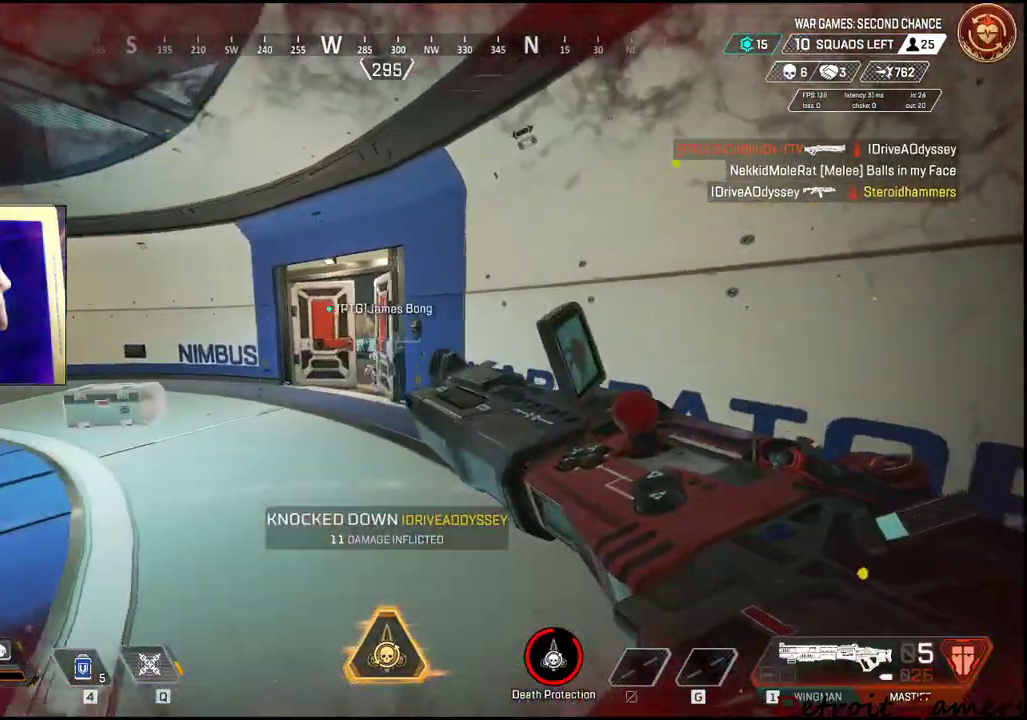
{"keys": ["w"], "mouse": [], "events": []}
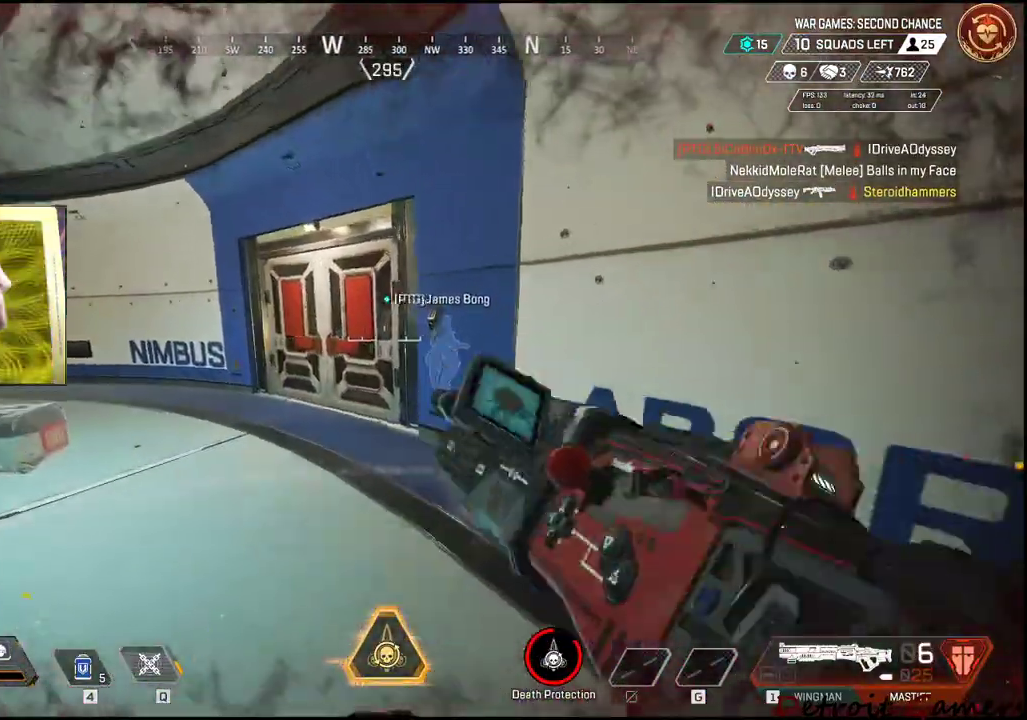
{"keys": ["shift", "w"], "mouse": [], "events": [[367, "shift", "down"]]}
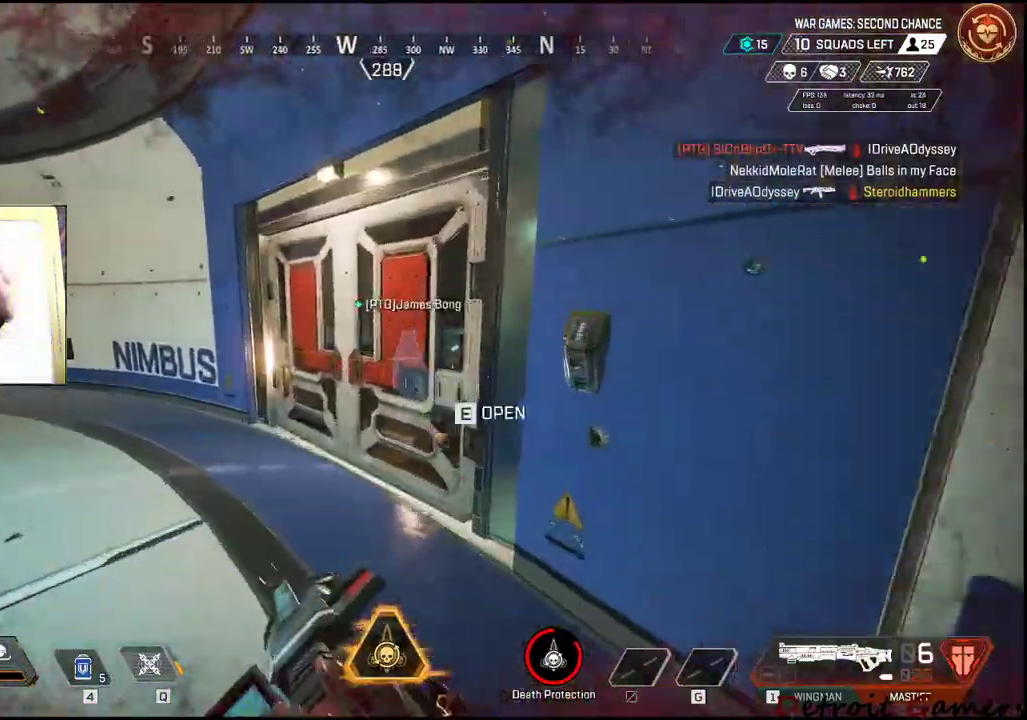
{"keys": ["a"], "mouse": [], "events": [[150, "e", "down"], [200, "a", "down"], [250, "shift", "up"], [267, "e", "up"], [267, "w", "up"]]}
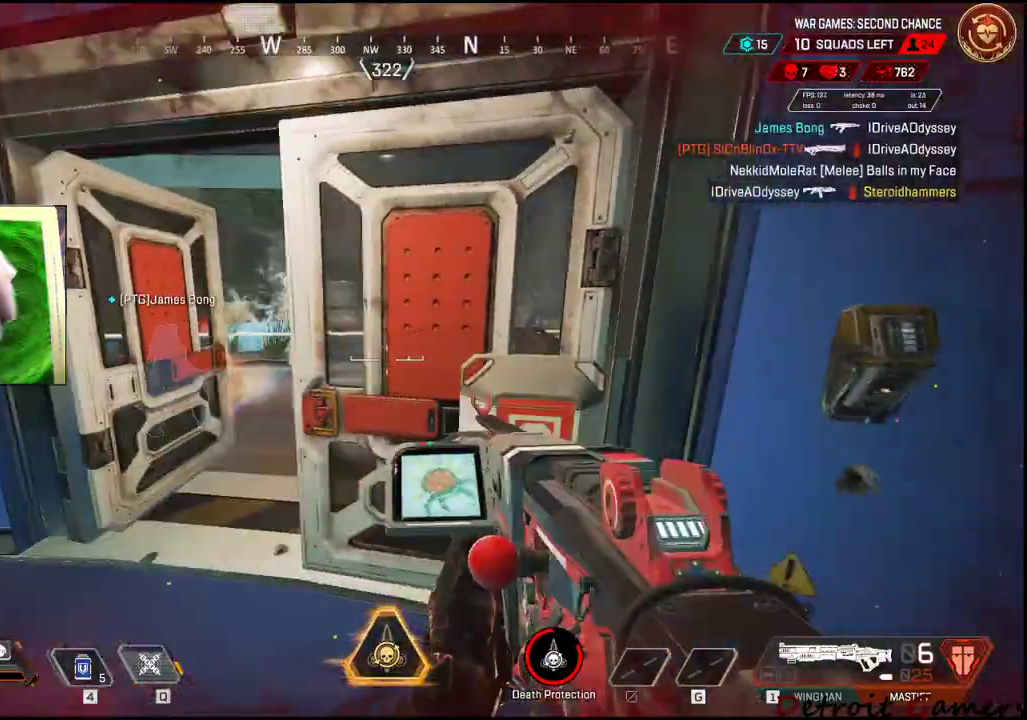
{"keys": ["a", "w"], "mouse": [], "events": [[217, "w", "down"]]}
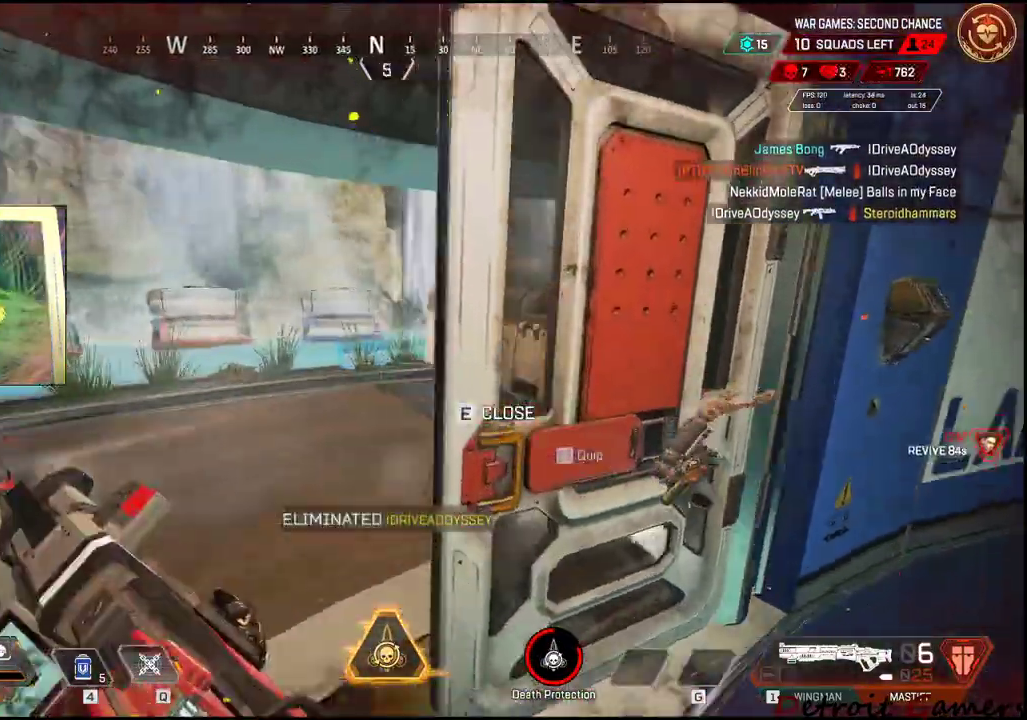
{"keys": ["a", "w"], "mouse": [], "events": [[183, "w", "up"], [367, "w", "down"]]}
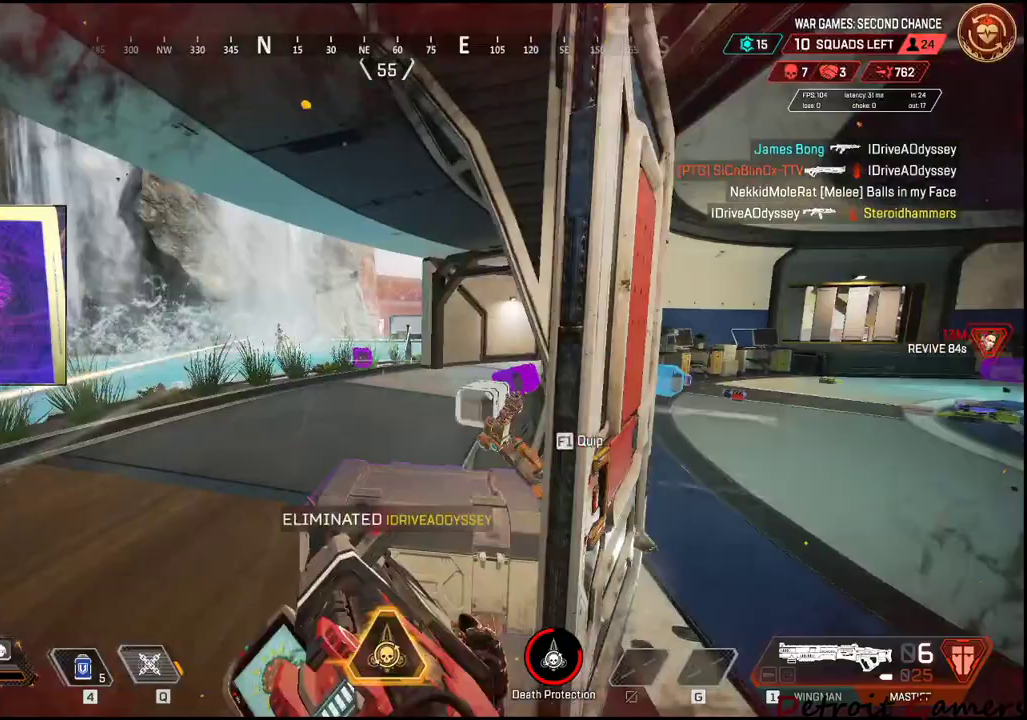
{"keys": ["a"], "mouse": ["right"], "events": [[367, "mouse_right", "down"], [367, "w", "up"]]}
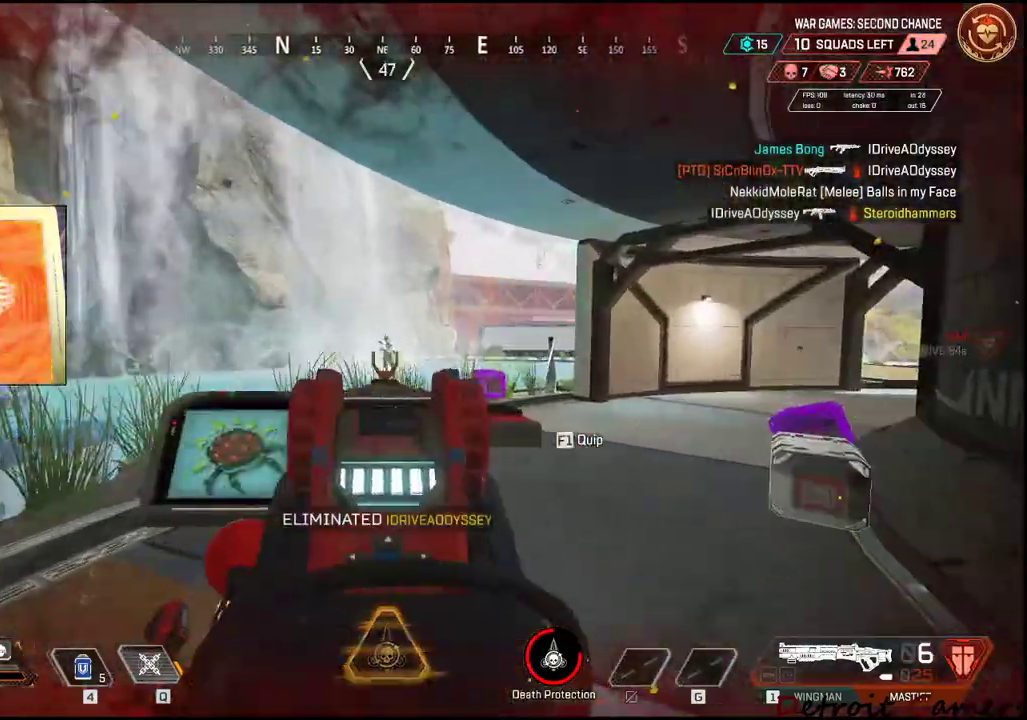
{"keys": ["d"], "mouse": []}
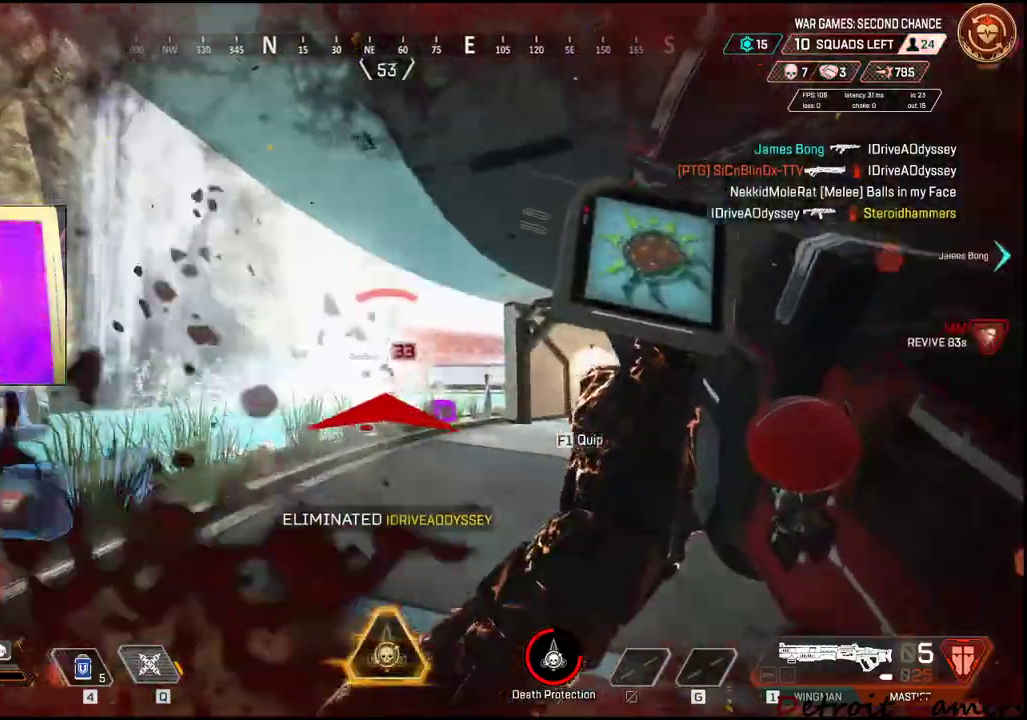
{"keys": ["w"], "mouse": ["left"], "events": [[233, "w", "down"], [317, "d", "up"], [467, "mouse_left", "down"]]}
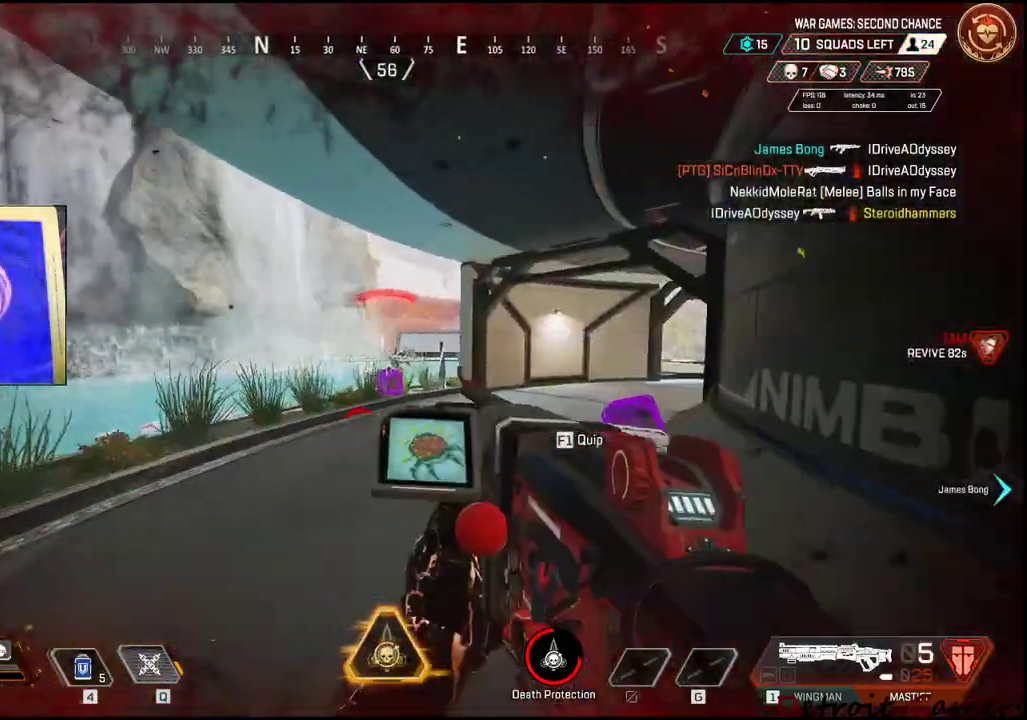
{"keys": ["w"], "mouse": [], "events": [[183, "d", "down"], [383, "d", "up"], [383, "mouse_left", "up"]]}
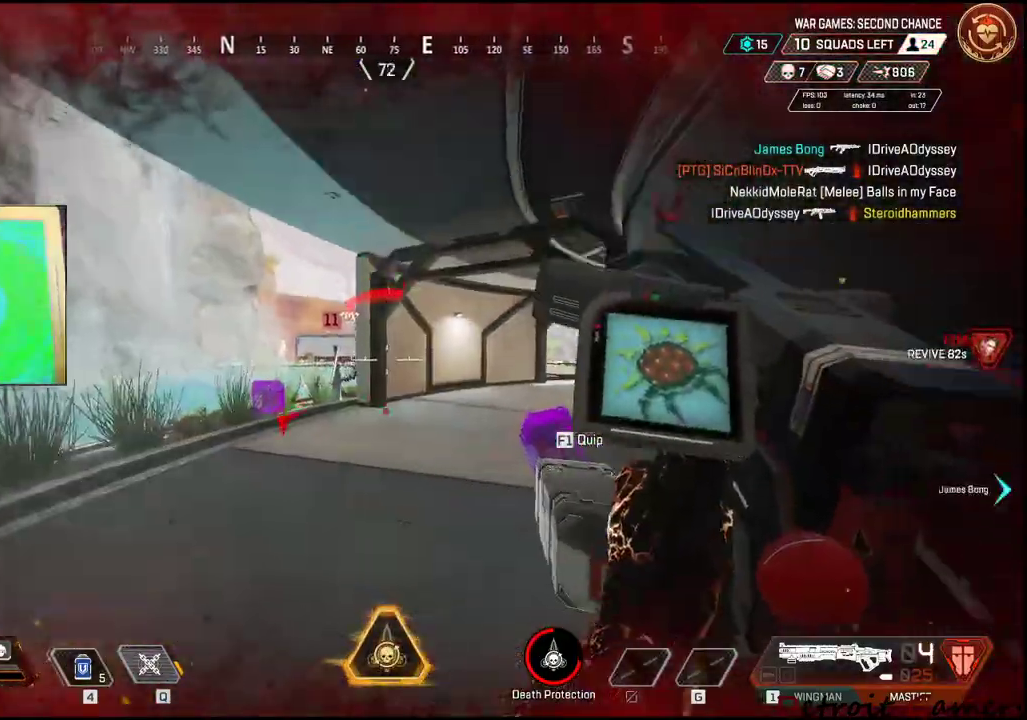
{"keys": ["a", "shift", "w"], "mouse": [], "events": [[17, "a", "down"], [450, "shift", "down"]]}
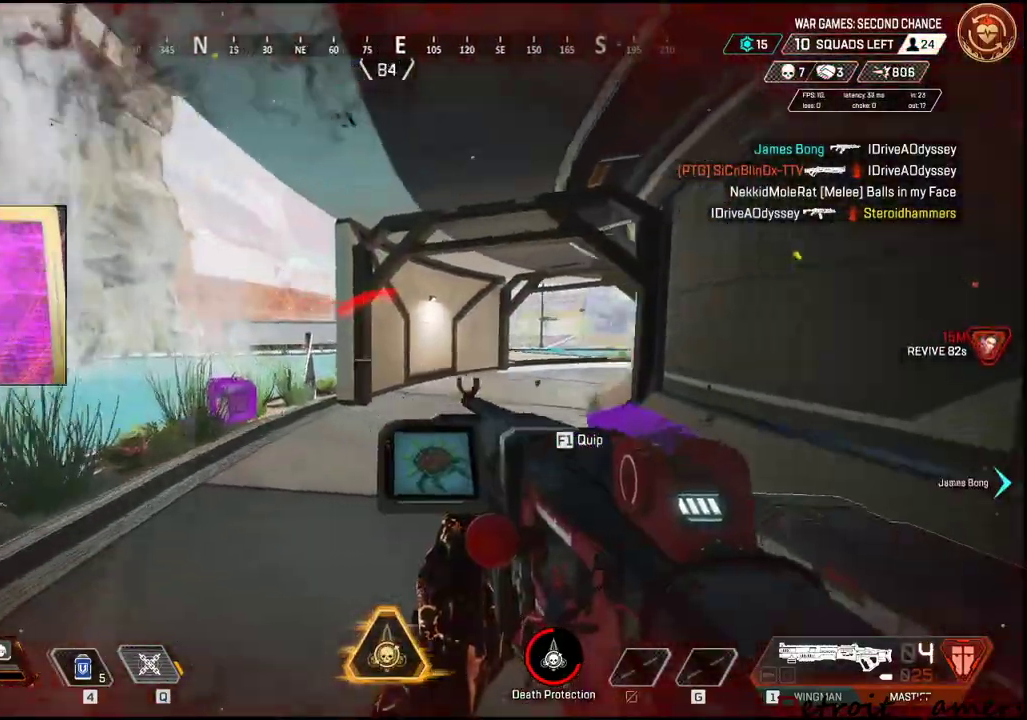
{"keys": ["a", "shift", "space", "w"], "mouse": [], "events": [[217, "c", "down"], [300, "c", "up"], [450, "space", "down"]]}
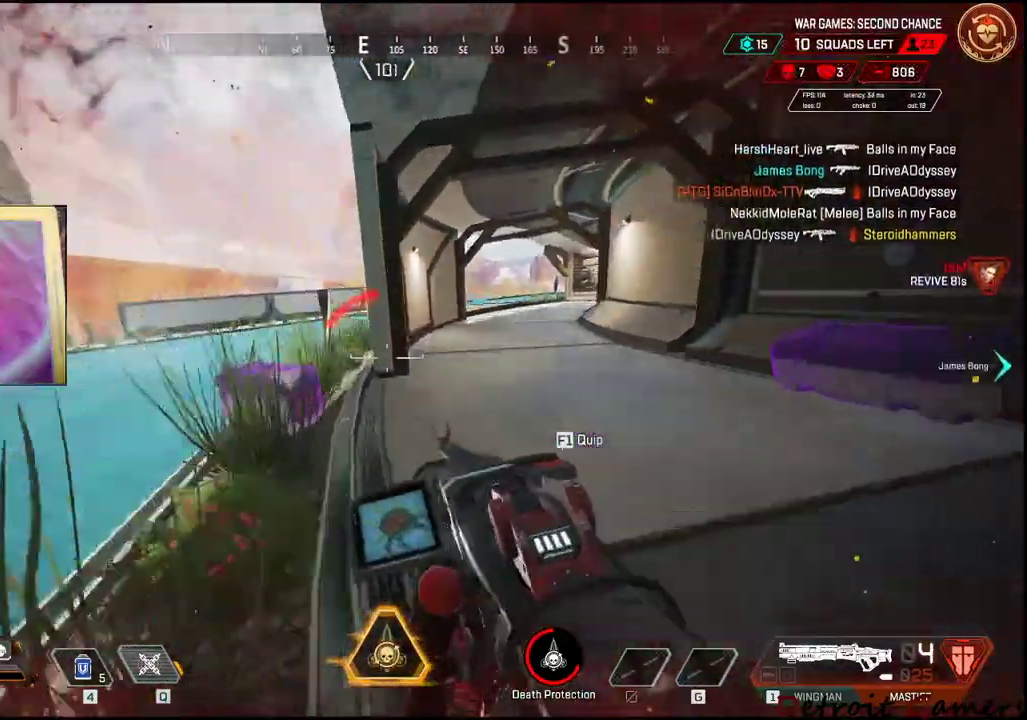
{"keys": ["a"], "mouse": [], "events": [[50, "shift", "up"], [50, "space", "up"], [200, "w", "up"]]}
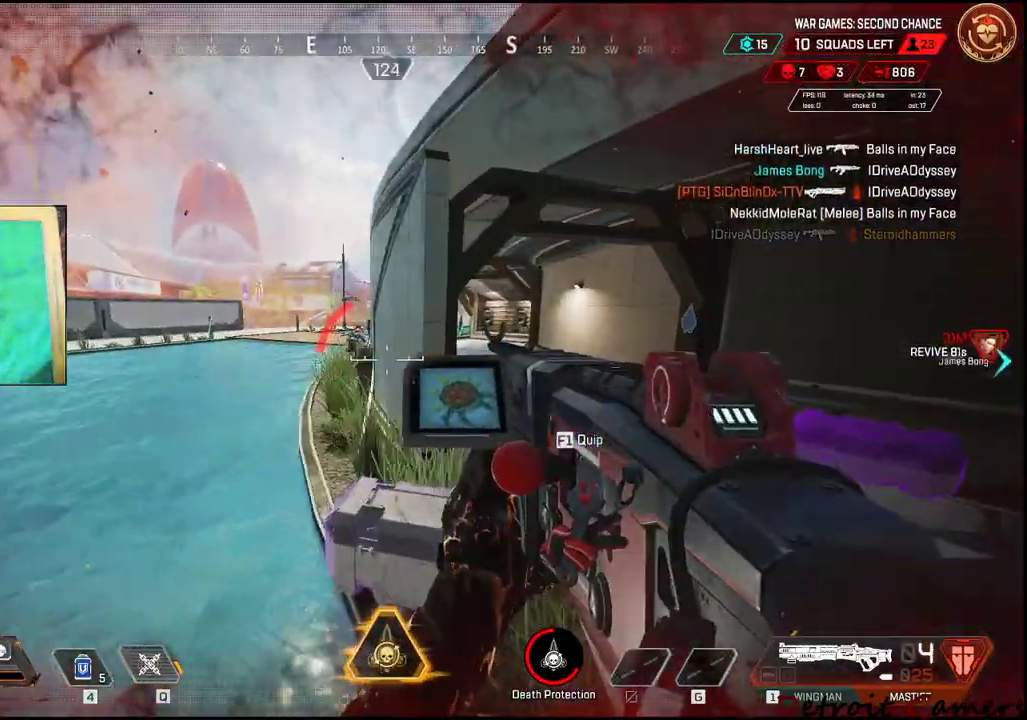
{"keys": ["d", "w"], "mouse": [], "events": [[67, "mouse_left", "down"], [267, "d", "down"], [267, "mouse_left", "up"], [300, "a", "up"], [450, "w", "down"]]}
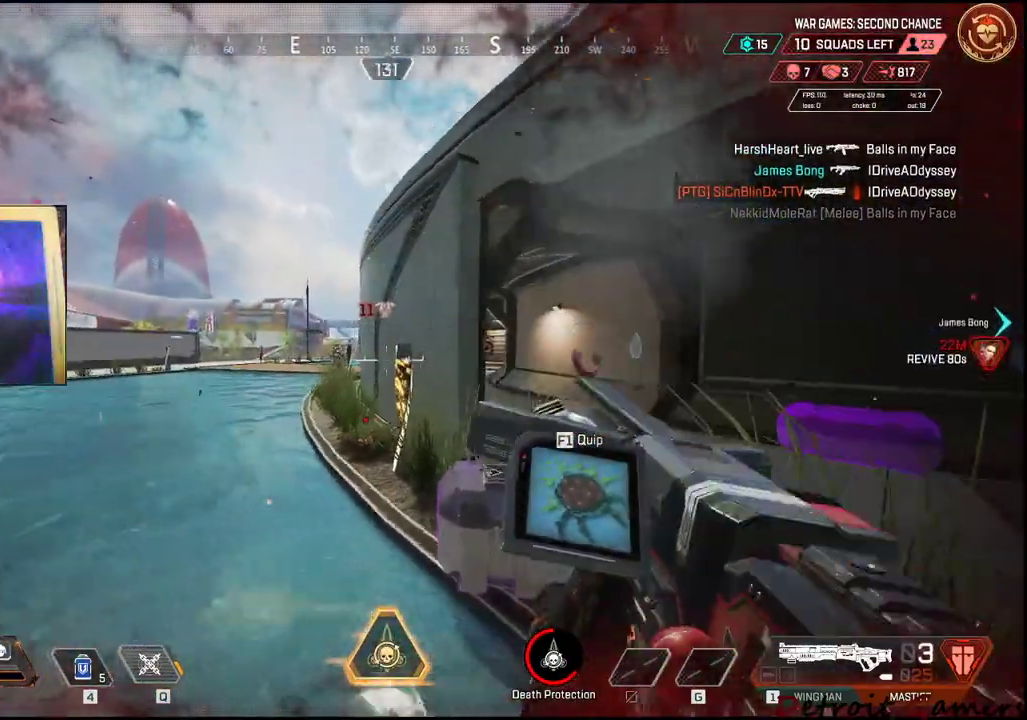
{"keys": ["w"], "mouse": [], "events": [[450, "d", "up"]]}